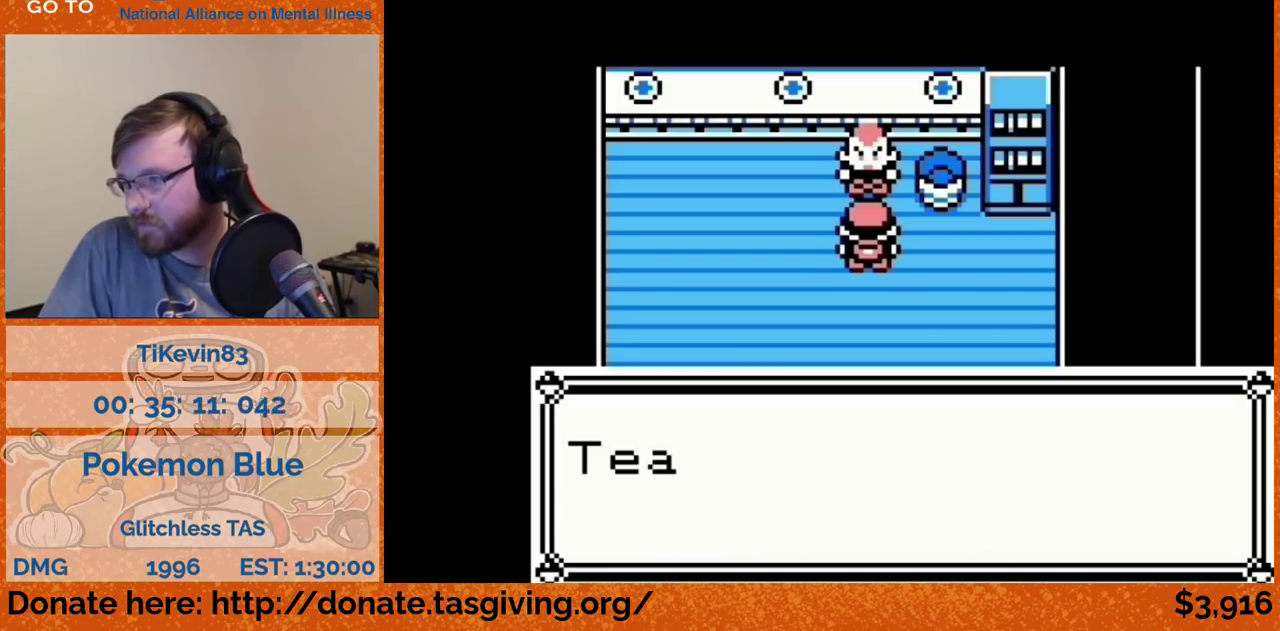
Gameplay with a controller (Nintendo layout); each line is a JSON object with the inputs held at the frame after it. "events" lists button and stick changes between this image and that frame as [ms after this image, input, new state], when the widget could be followed in between. Not read: L3 R3.
{"buttons": ["DPAD_DOWN"], "events": [[417, "B", "down"], [433, "B", "up"], [433, "DPAD_DOWN", "down"]]}
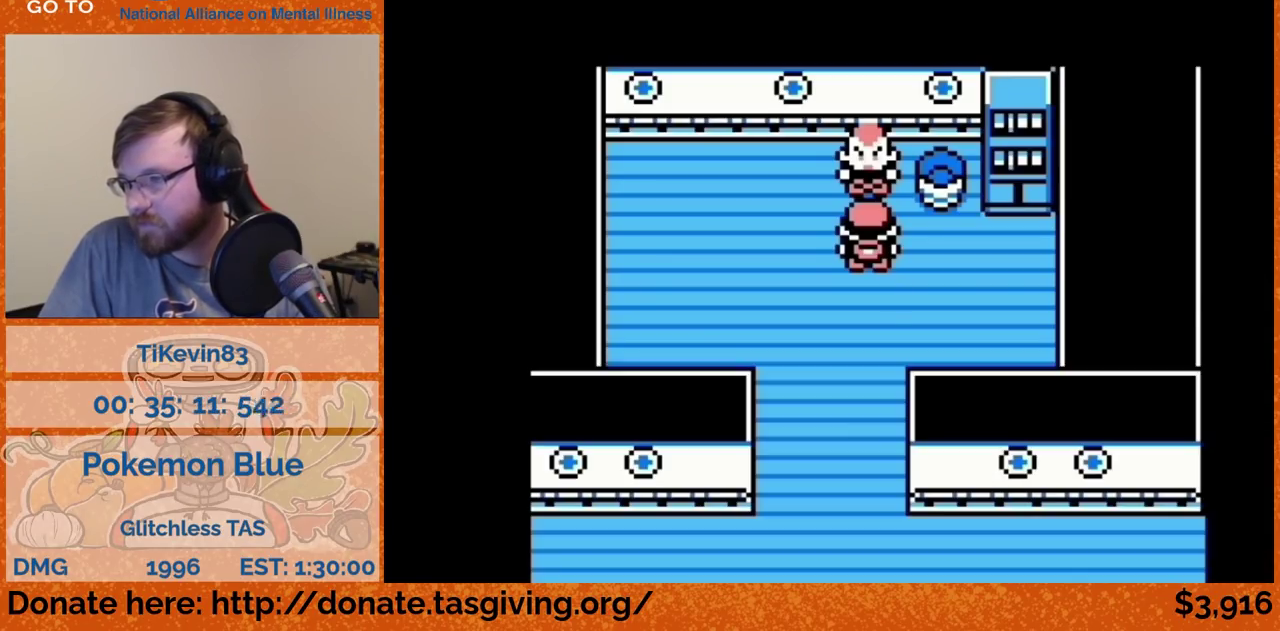
{"buttons": ["DPAD_DOWN"]}
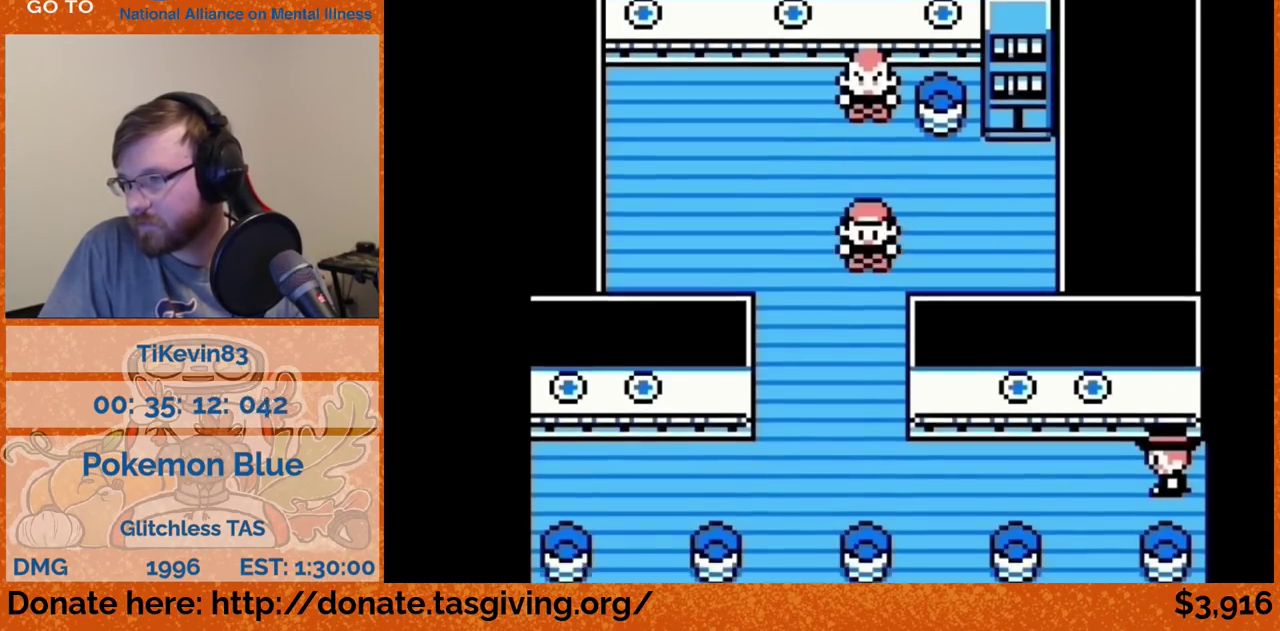
{"buttons": ["DPAD_DOWN"], "events": [[117, "DPAD_DOWN", "up"], [117, "DPAD_LEFT", "down"], [350, "DPAD_DOWN", "down"], [350, "DPAD_LEFT", "up"]]}
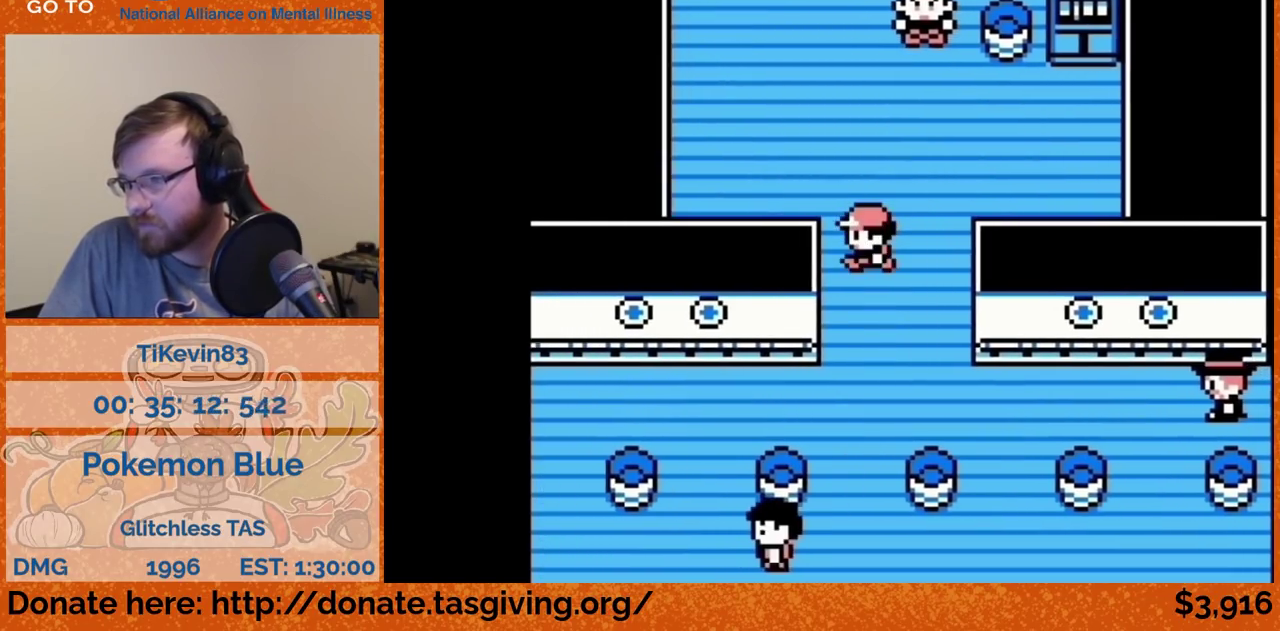
{"buttons": ["DPAD_DOWN"]}
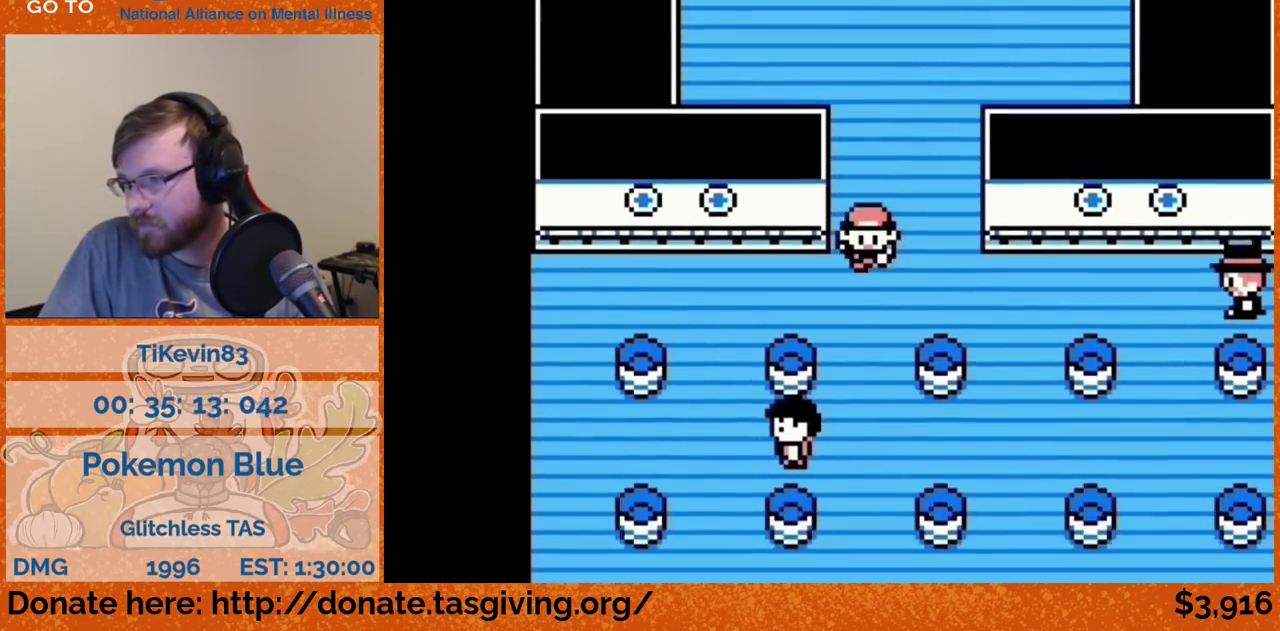
{"buttons": ["DPAD_DOWN"]}
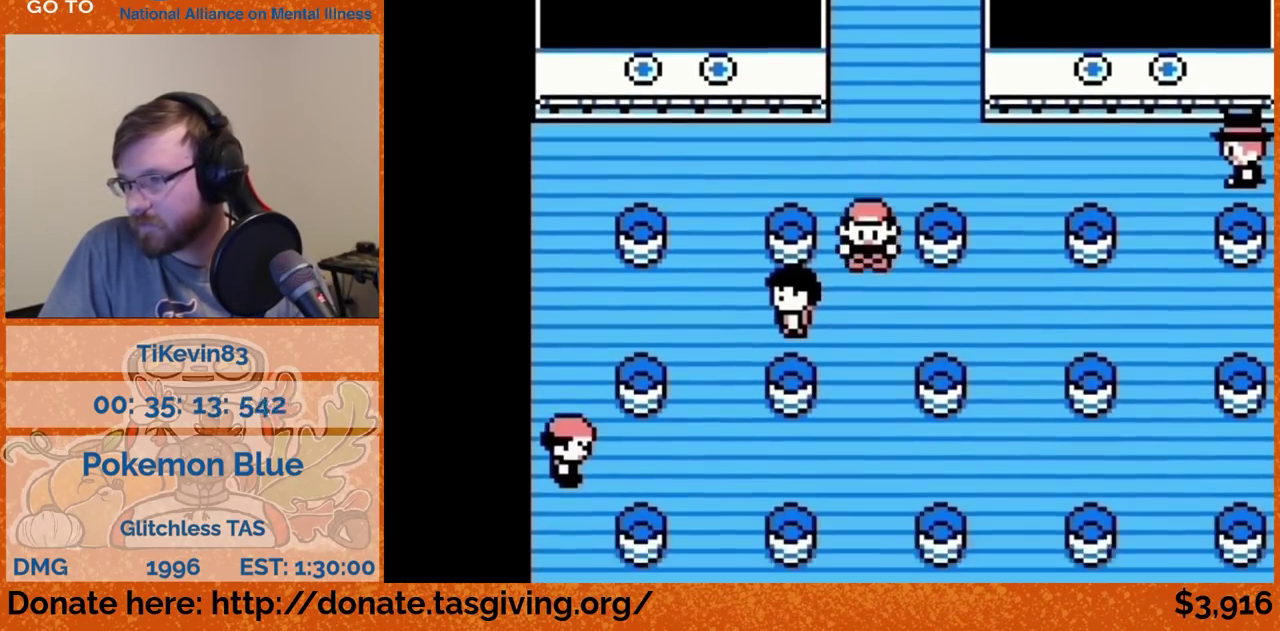
{"buttons": ["DPAD_DOWN"]}
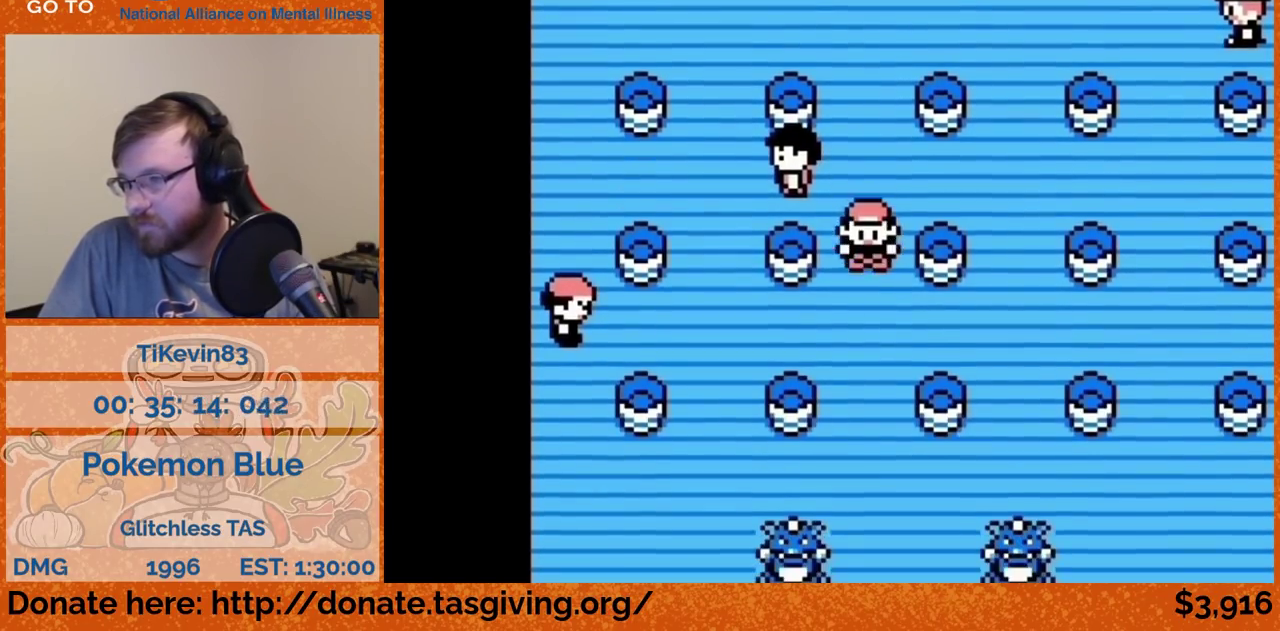
{"buttons": ["DPAD_DOWN"]}
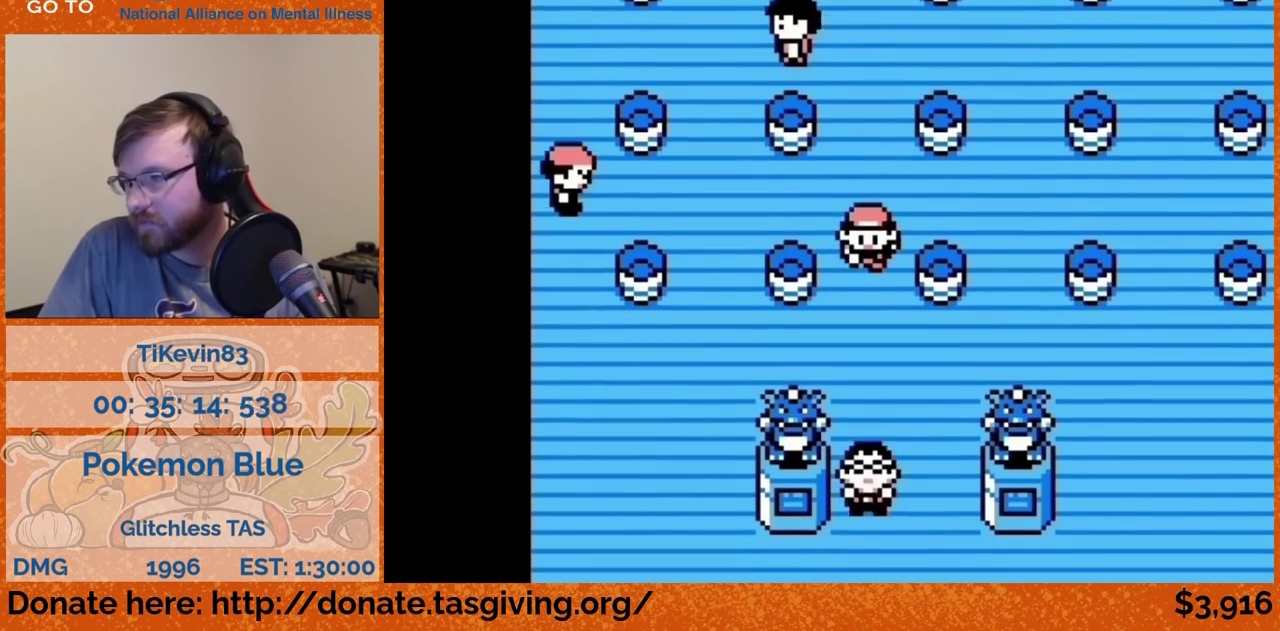
{"buttons": ["DPAD_DOWN"], "events": [[267, "DPAD_DOWN", "up"], [267, "DPAD_RIGHT", "down"], [467, "DPAD_DOWN", "down"], [467, "DPAD_RIGHT", "up"]]}
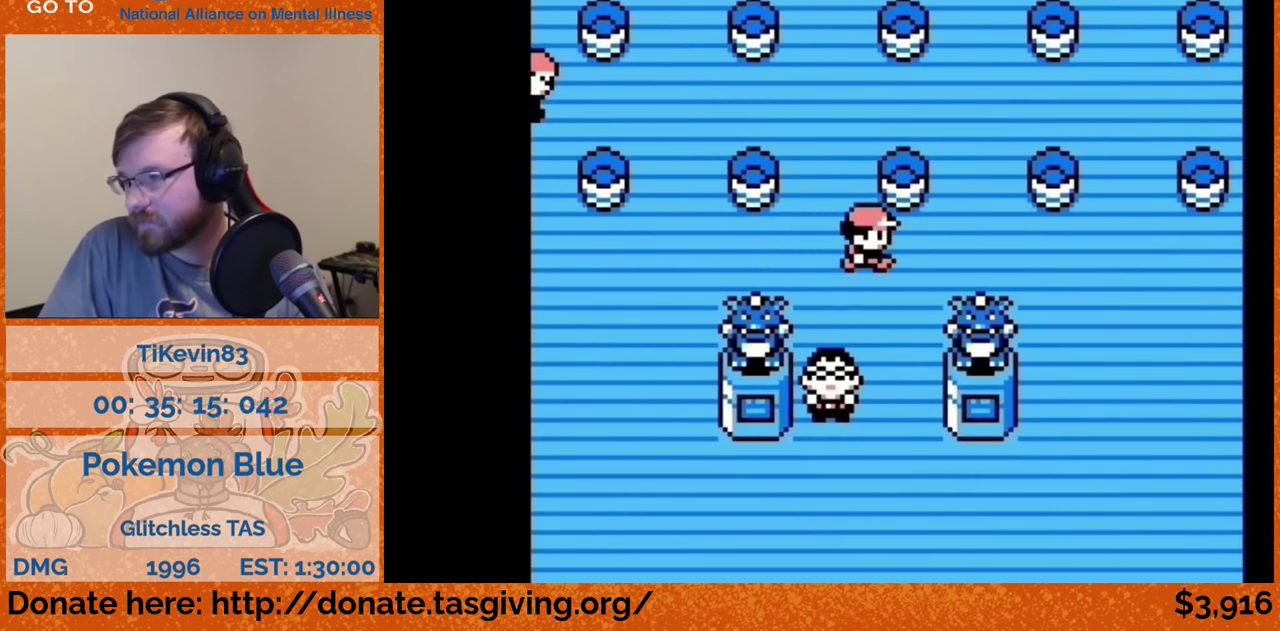
{"buttons": ["DPAD_DOWN"]}
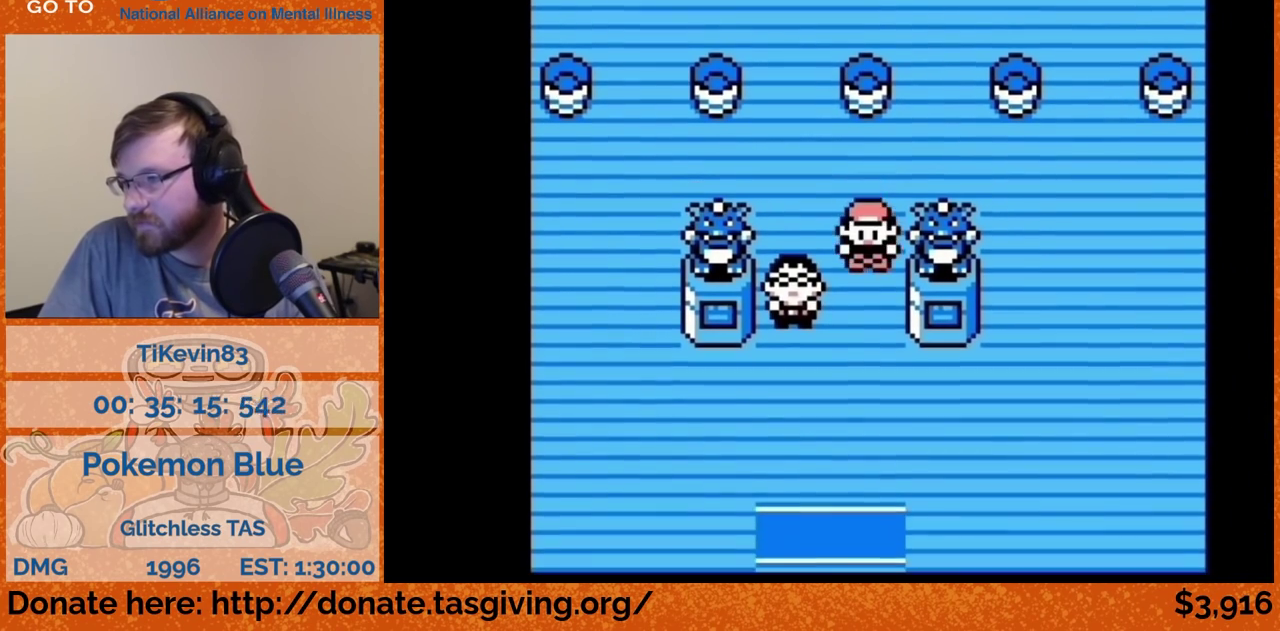
{"buttons": ["DPAD_DOWN"]}
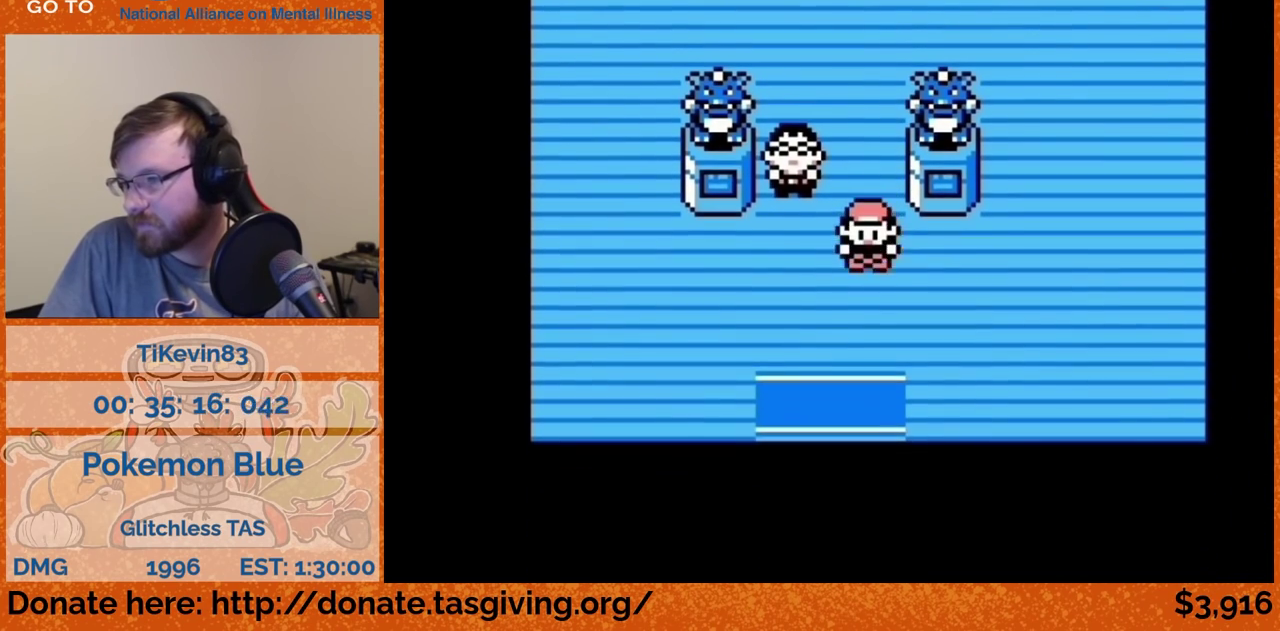
{"buttons": ["DPAD_DOWN"]}
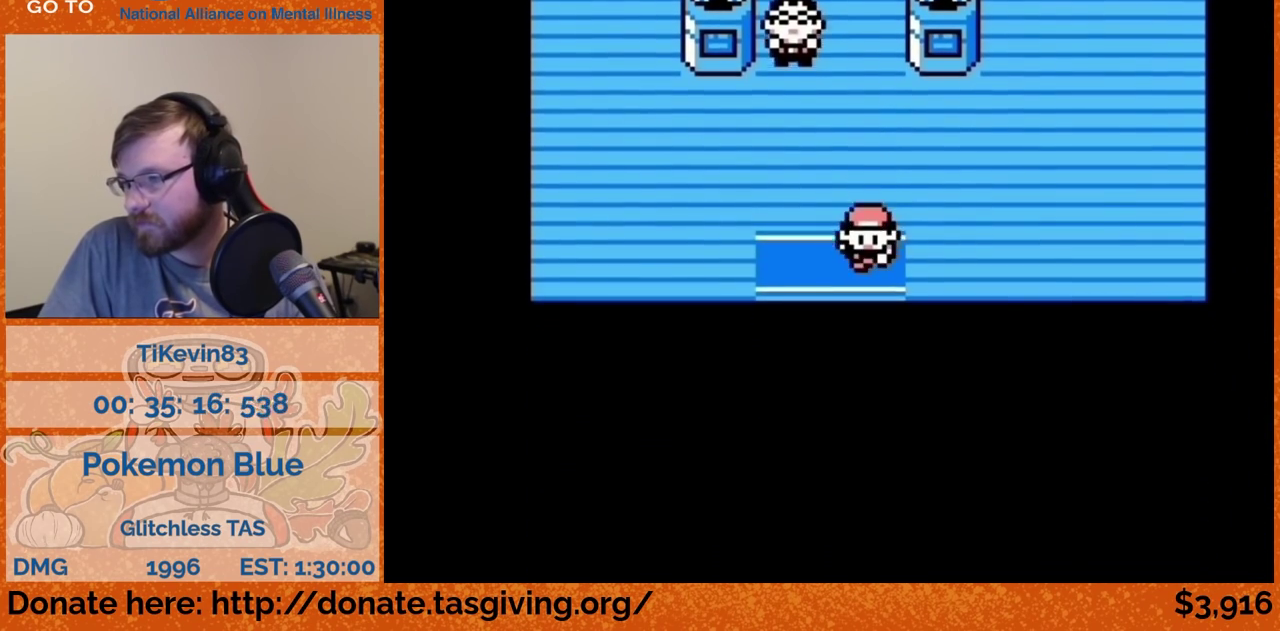
{"buttons": ["DPAD_DOWN"]}
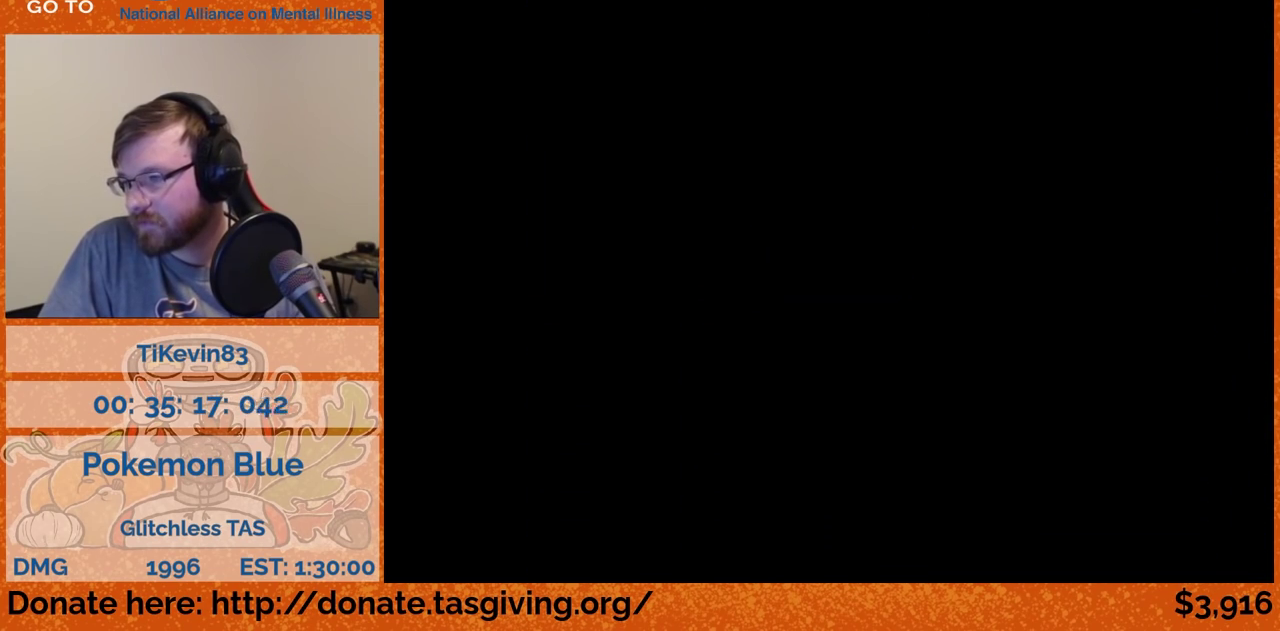
{"buttons": ["DPAD_RIGHT"], "events": [[133, "DPAD_DOWN", "up"], [133, "DPAD_RIGHT", "down"]]}
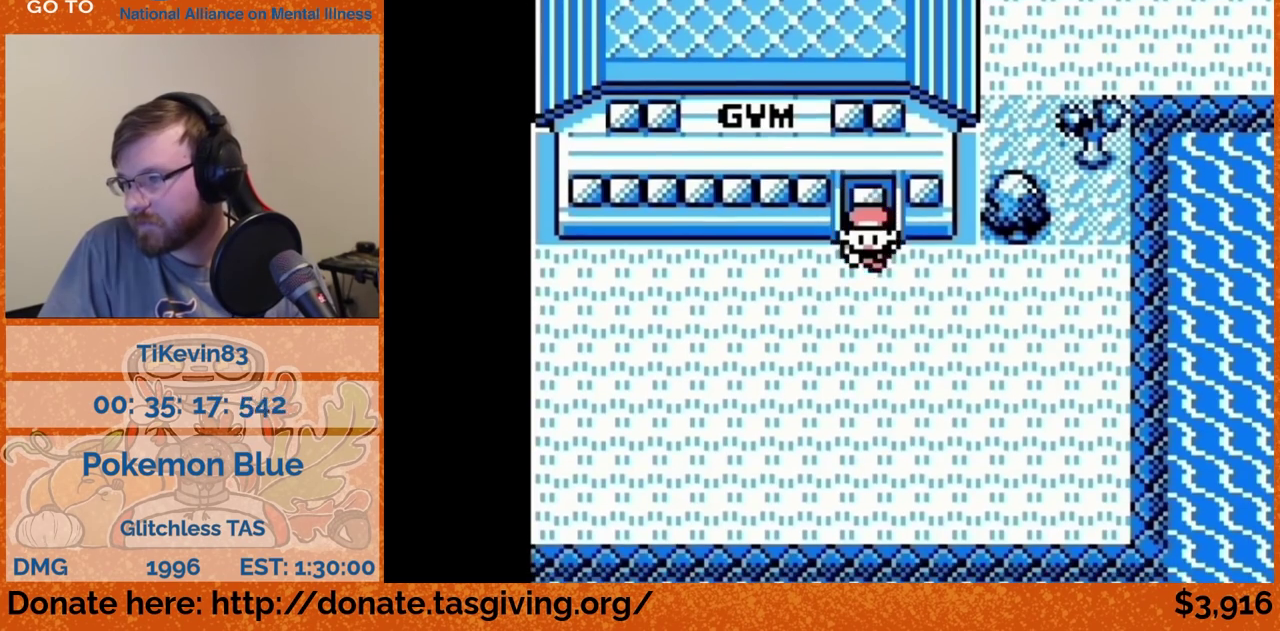
{"buttons": ["DPAD_RIGHT"]}
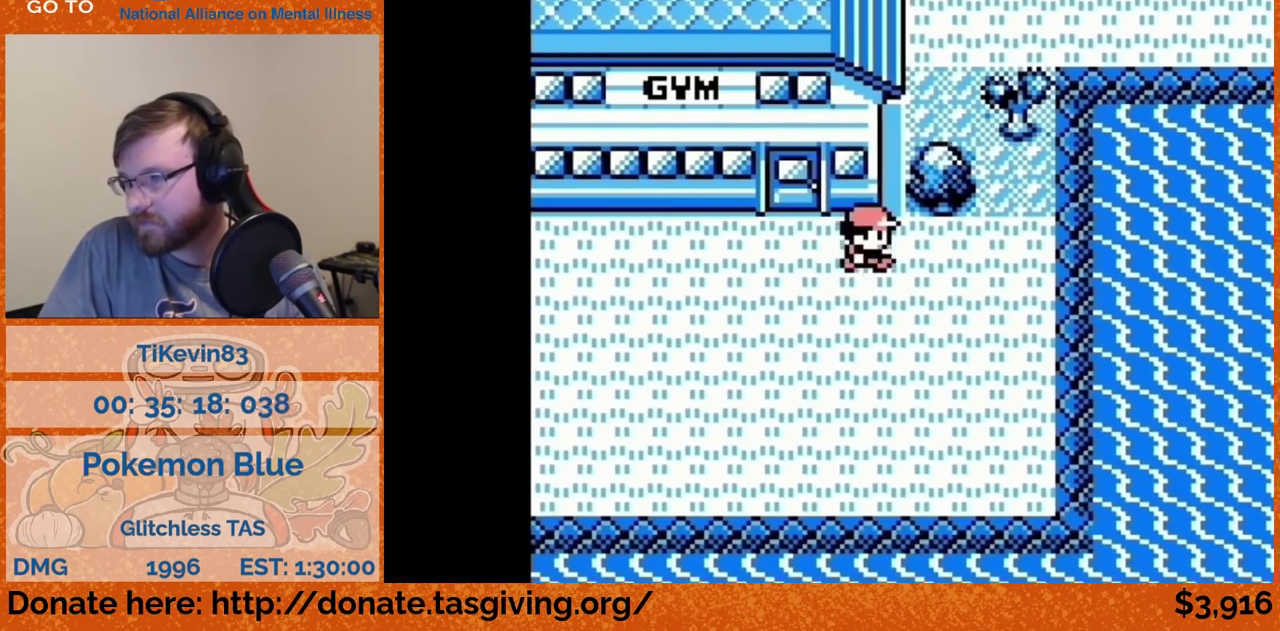
{"buttons": ["DPAD_UP"], "events": [[317, "DPAD_RIGHT", "up"], [317, "DPAD_UP", "down"]]}
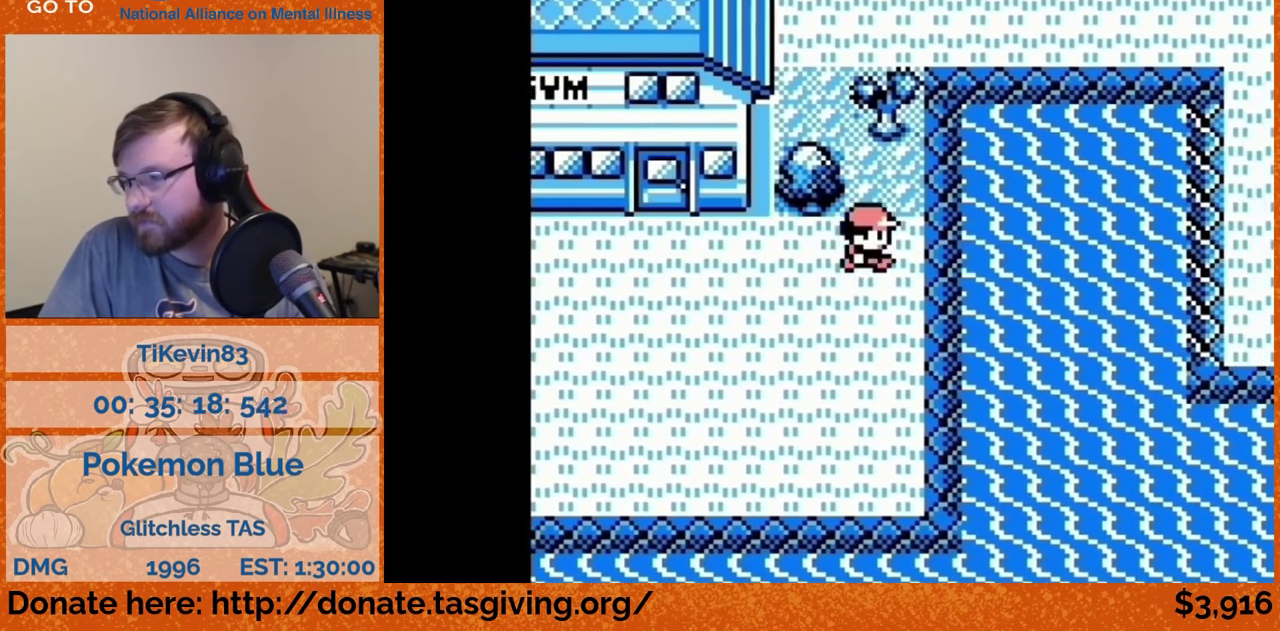
{"buttons": [], "events": [[67, "DPAD_UP", "up"], [333, "START", "down"], [350, "START", "up"]]}
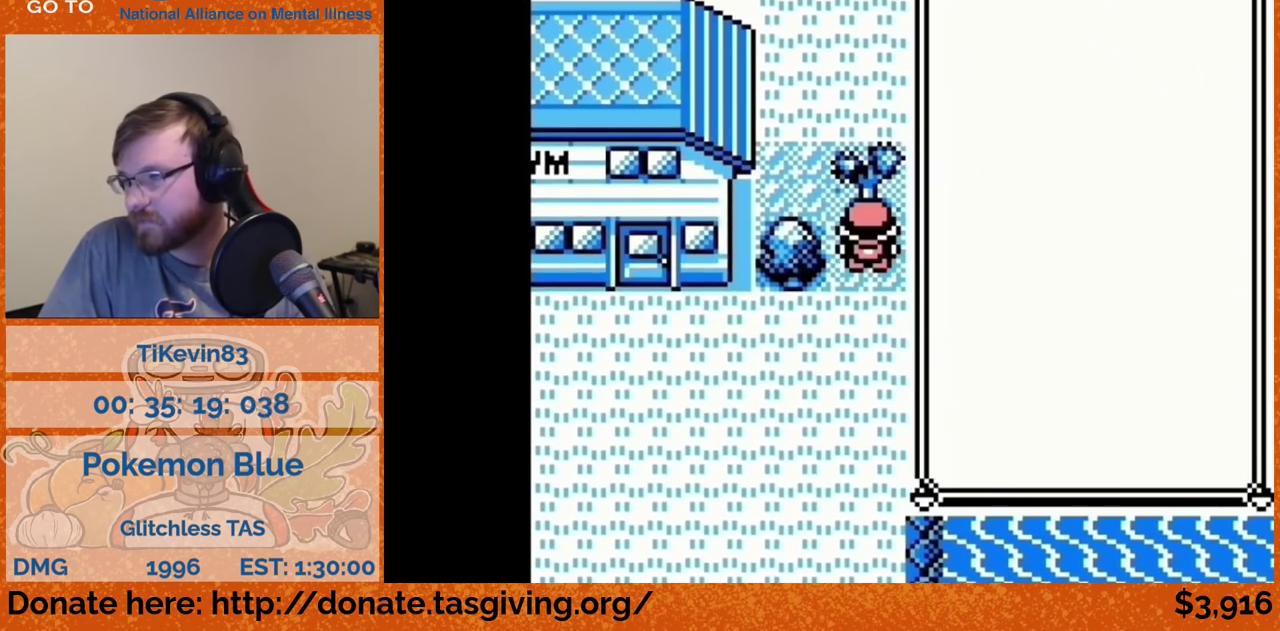
{"buttons": [], "events": [[217, "DPAD_DOWN", "down"], [233, "DPAD_DOWN", "up"], [267, "A", "down"], [283, "A", "up"]]}
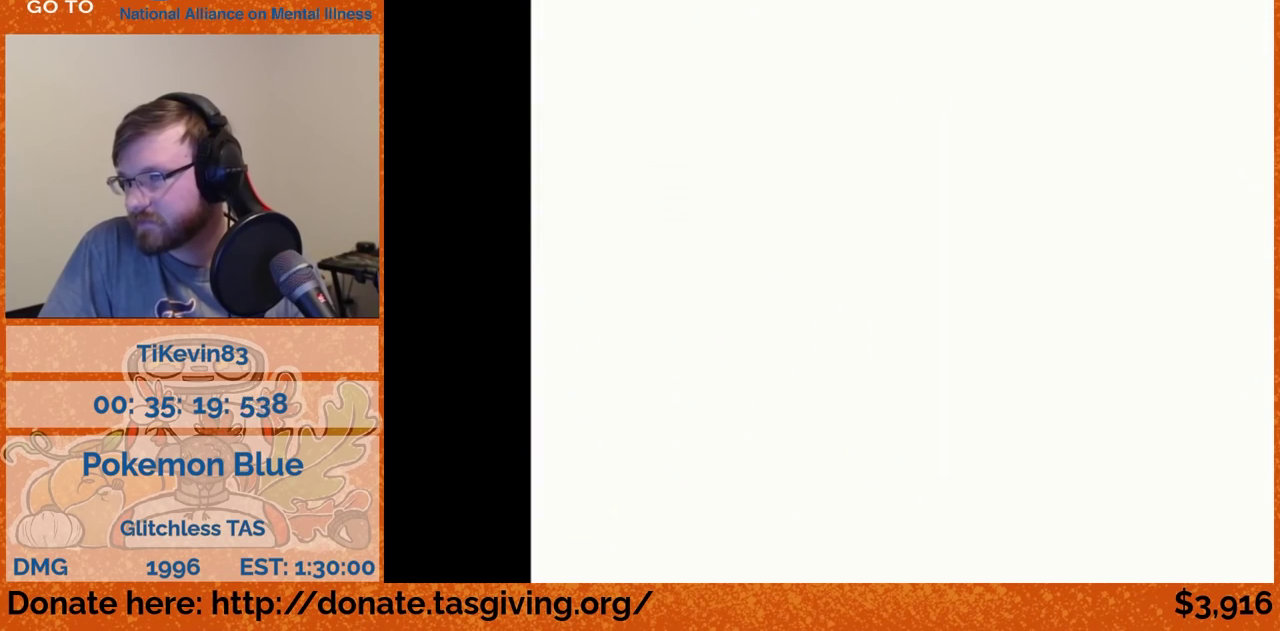
{"buttons": [], "events": [[167, "DPAD_UP", "down"], [183, "DPAD_UP", "up"], [300, "A", "down"], [317, "A", "up"]]}
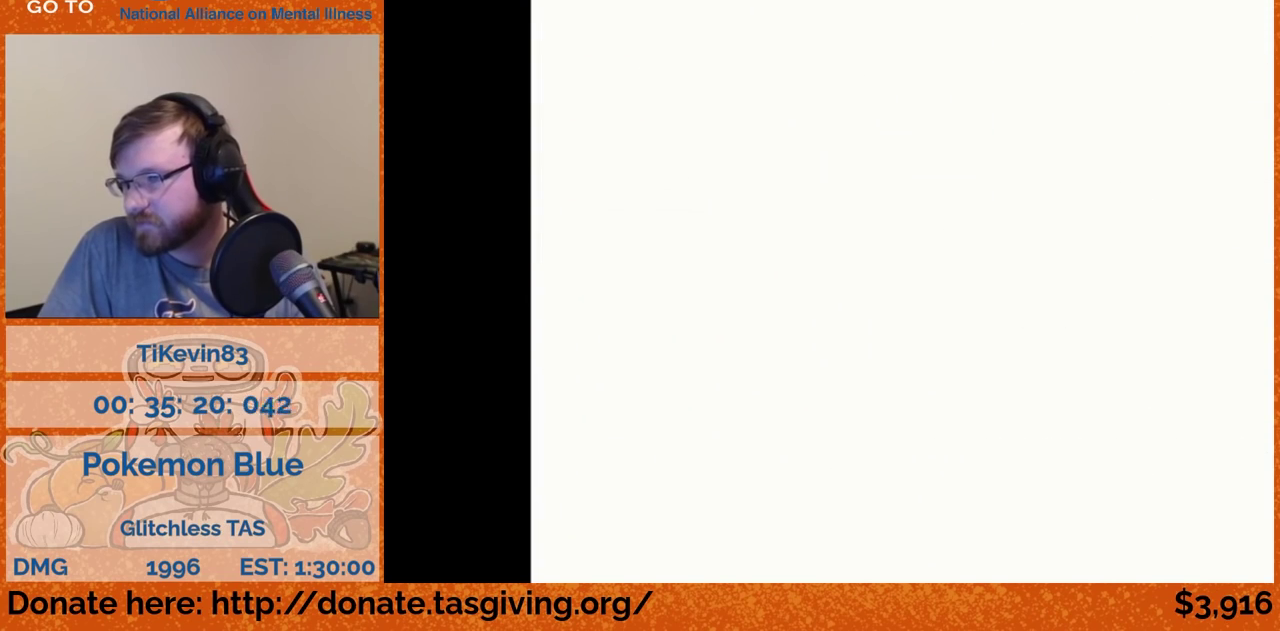
{"buttons": []}